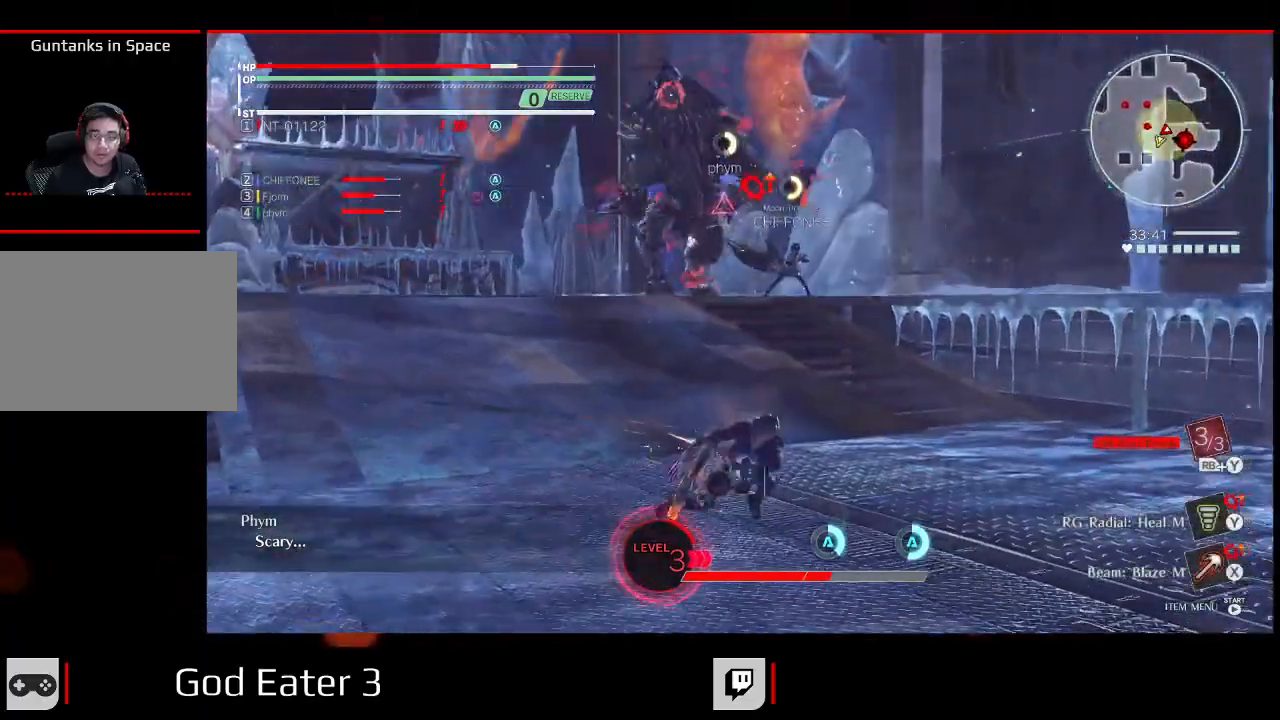
Gameplay with a controller (Xbox layout); each line is a JSON object with the inputs held at the frame after it. "events" lists button and stick changes between this image and that frame as [ms after this image, input, new state], when the widget could be followed in between. Not read: DPAD_LEFT DPAD_UP.
{"buttons": [], "left_stick": "up", "right_stick": "center"}
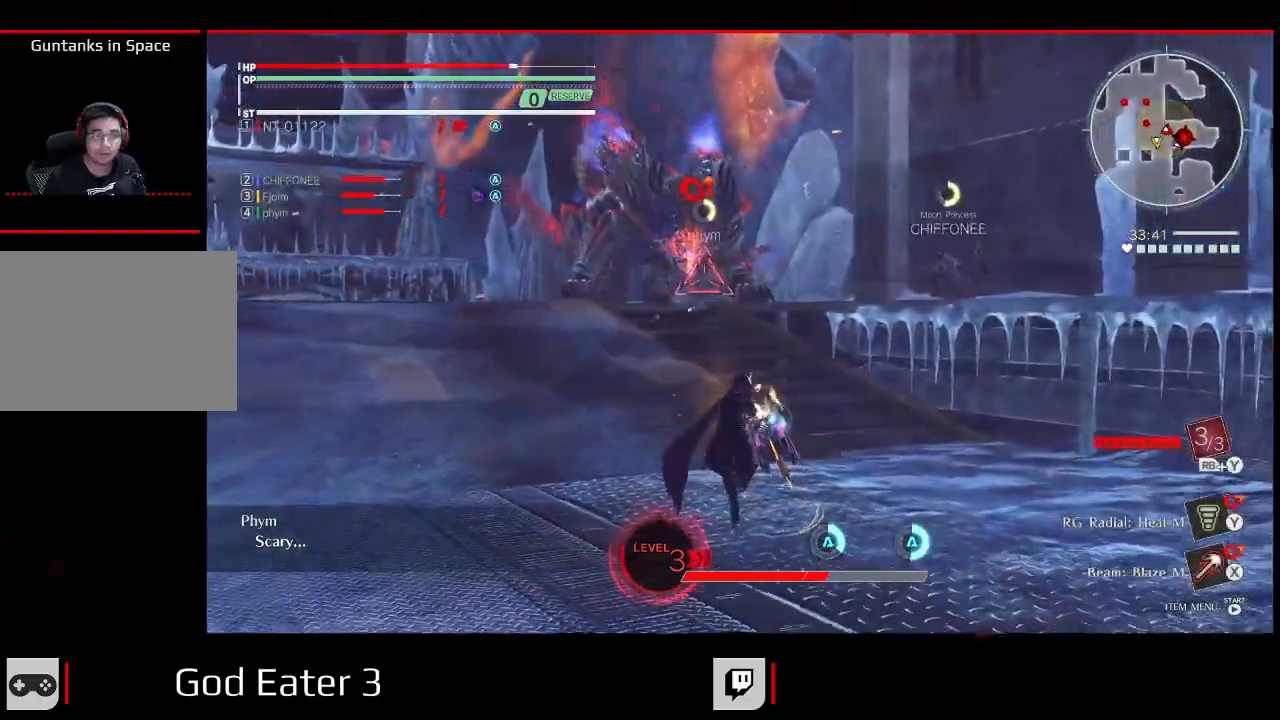
{"buttons": [], "left_stick": "up", "right_stick": "center", "events": []}
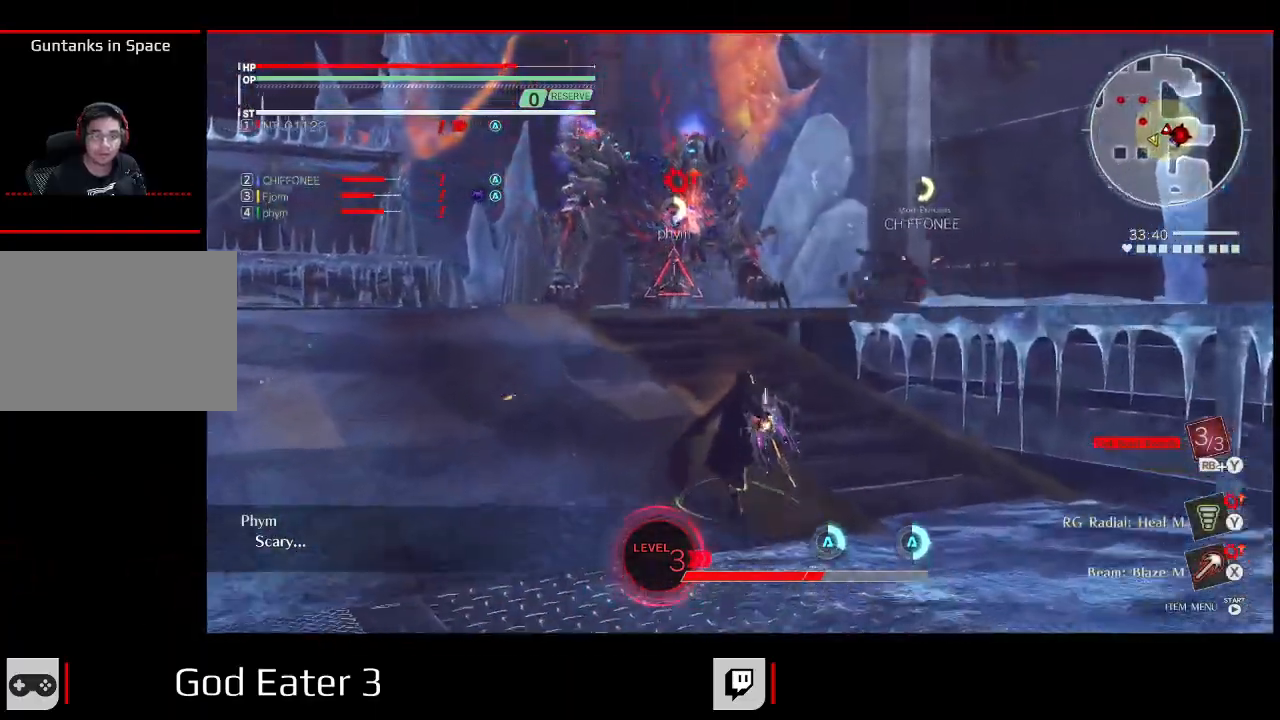
{"buttons": [], "left_stick": "up", "right_stick": "center", "events": []}
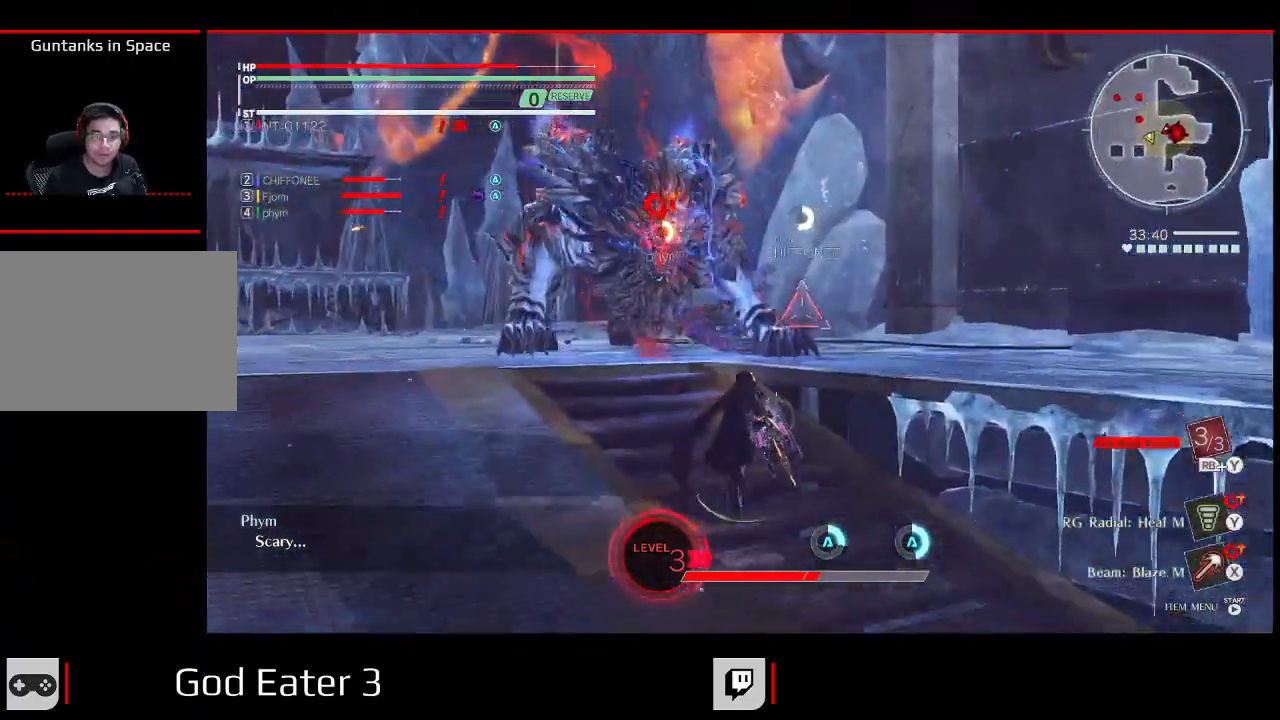
{"buttons": [], "left_stick": "left", "right_stick": "center", "events": [[83, "left_stick", "up-left"], [483, "left_stick", "left"]]}
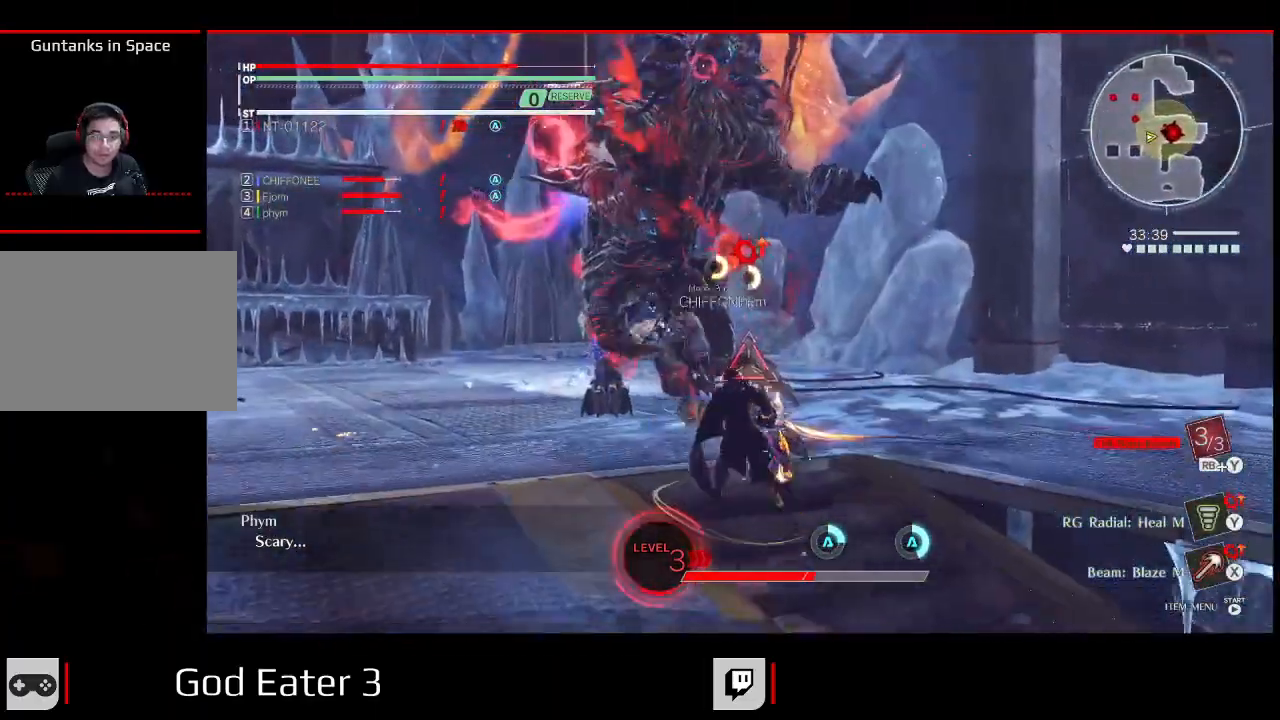
{"buttons": [], "left_stick": "left", "right_stick": "center"}
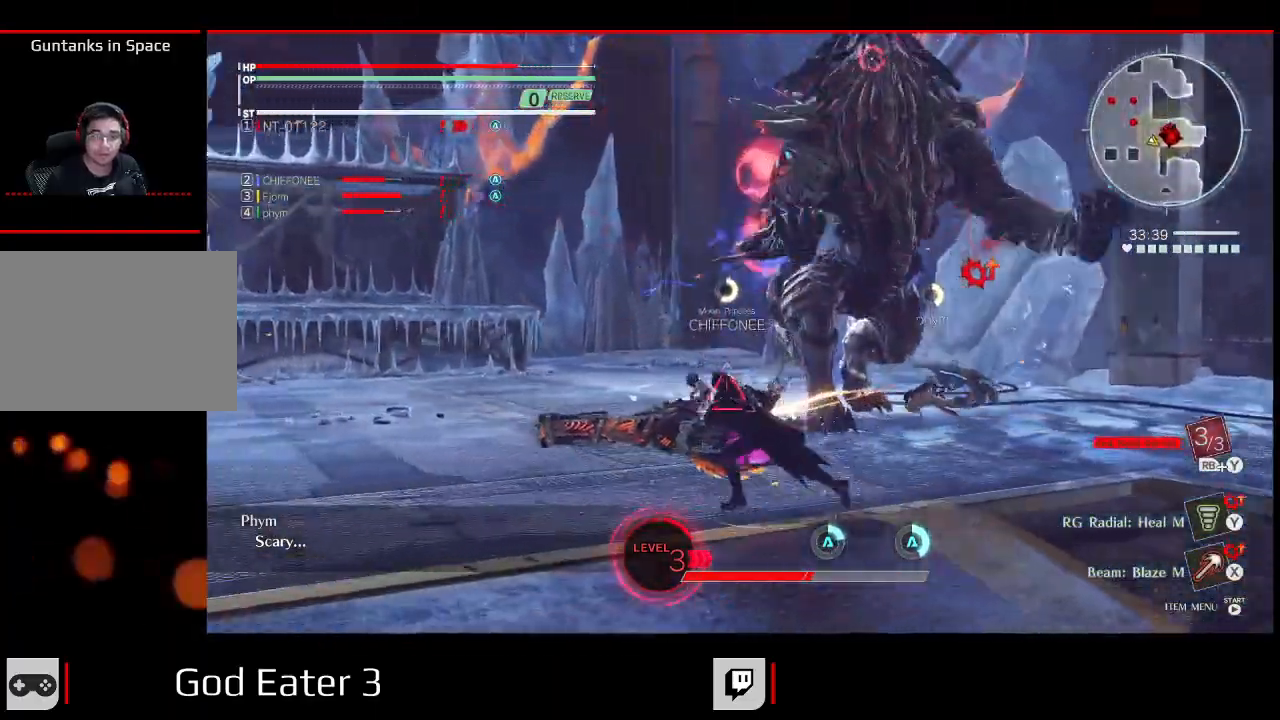
{"buttons": [], "left_stick": "up-left", "right_stick": "center", "events": [[233, "R1", "down"], [367, "R1", "up"], [467, "left_stick", "up-left"]]}